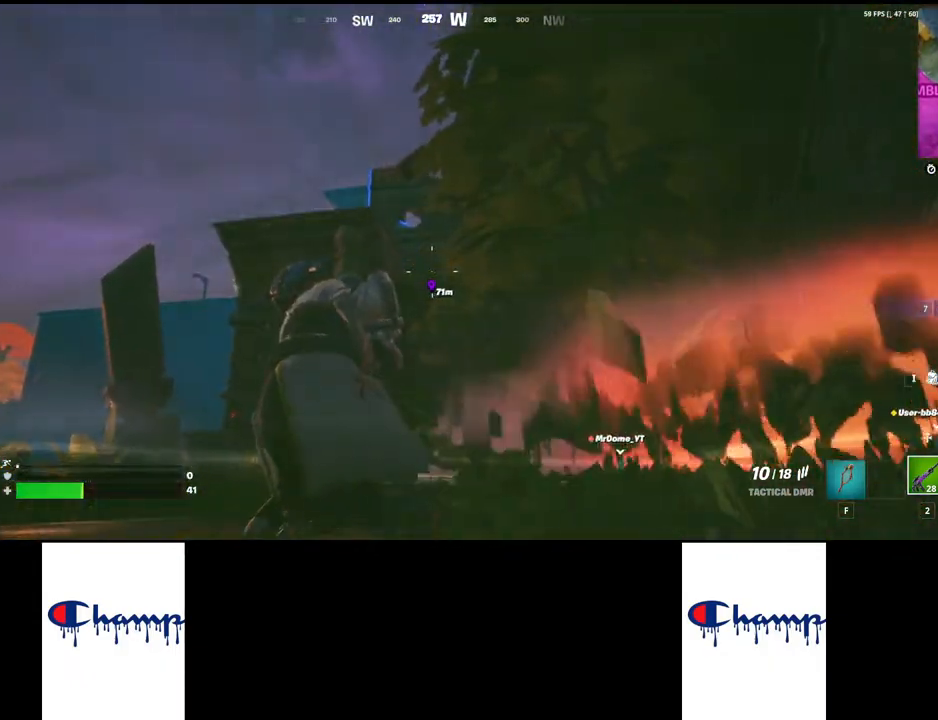
Gameplay with keyboard and mouse; each line is a JSON object with the keys and mouse buttons held at the frame after it. "events" lists presses ("down") and releases ("up") of "1", "2", "3", "4", "a", "alt", "c", "ctrl", "d", "e", "q", "r", "s", "shift", "space", "tab", "w", "x", "z", "mouse_left", "mouse_wheel", "mouse_right", "mouse_mb4" and "mouse_mb5" between this image and that frame as [ms after this image, input, new state], when the widget could be followed in between. "mouse_left", "mouse_wheel", "mouse_right", "mouse_mb4", "mouse_mb5" = the "left", "wheel", "right", "mb4", "mb5" buttons of the "mouse" list. No other keys are recorded. "wheel" means that the mouse wheel is clicked or scrolled. Mouse movement is not recorded.
{"keys": ["shift"], "mouse": [], "events": [[450, "a", "up"], [484, "shift", "down"]]}
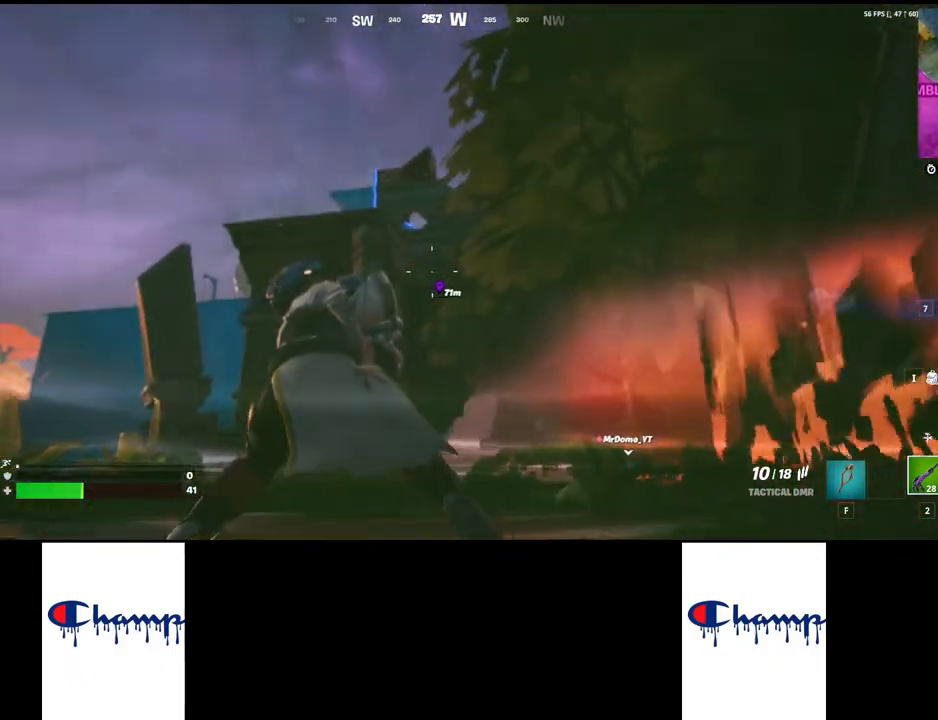
{"keys": ["shift", "w"], "mouse": [], "events": [[17, "w", "down"], [300, "shift", "up"], [417, "shift", "down"]]}
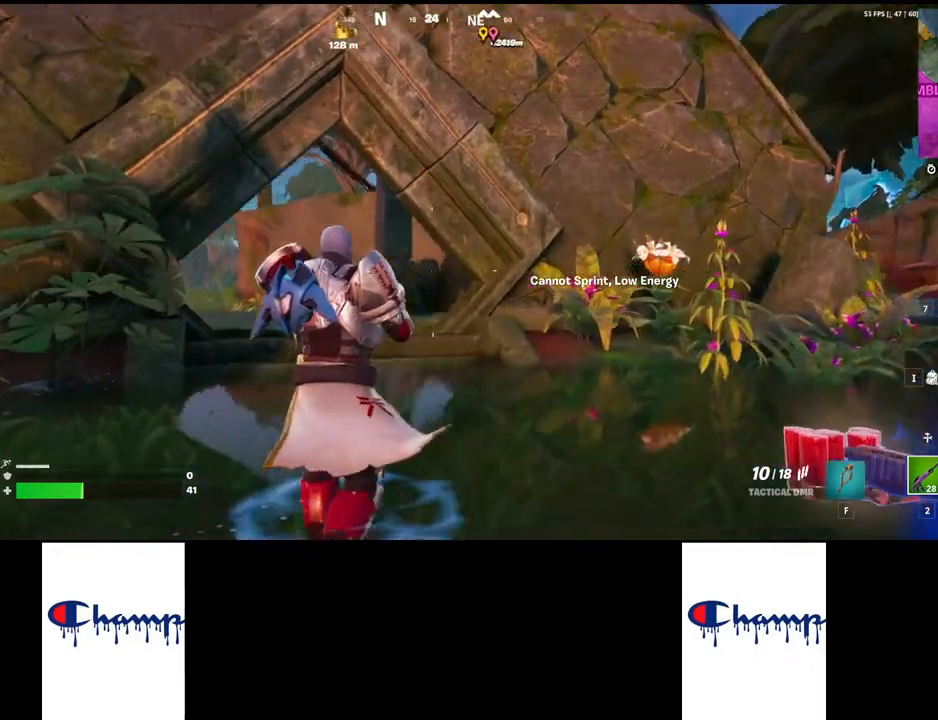
{"keys": ["shift", "space", "w"], "mouse": [], "events": [[334, "space", "down"]]}
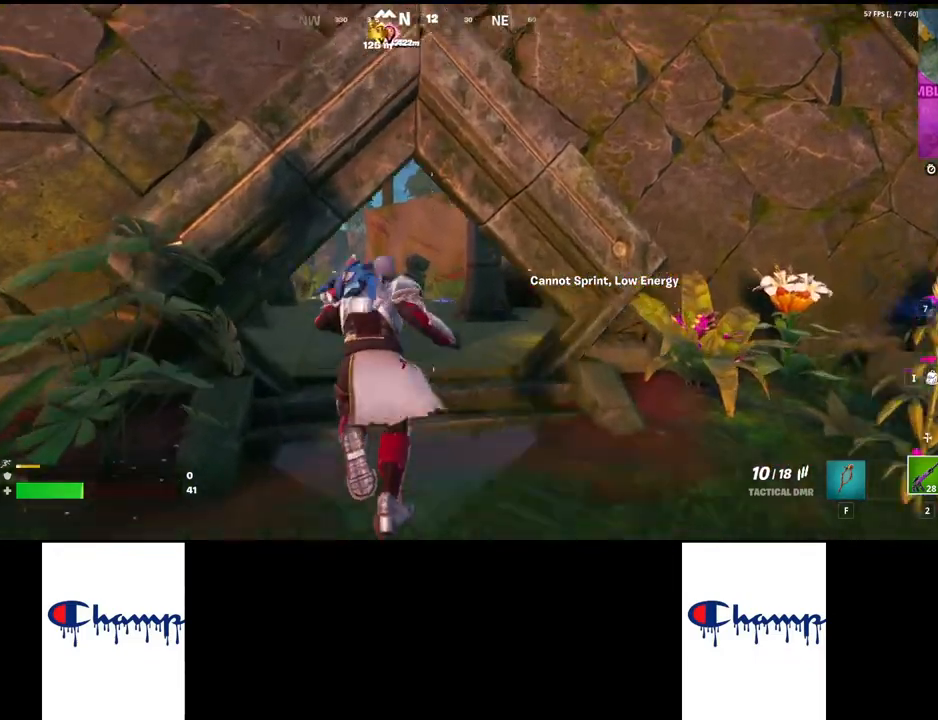
{"keys": ["w"], "mouse": [], "events": [[34, "space", "up"], [100, "shift", "up"]]}
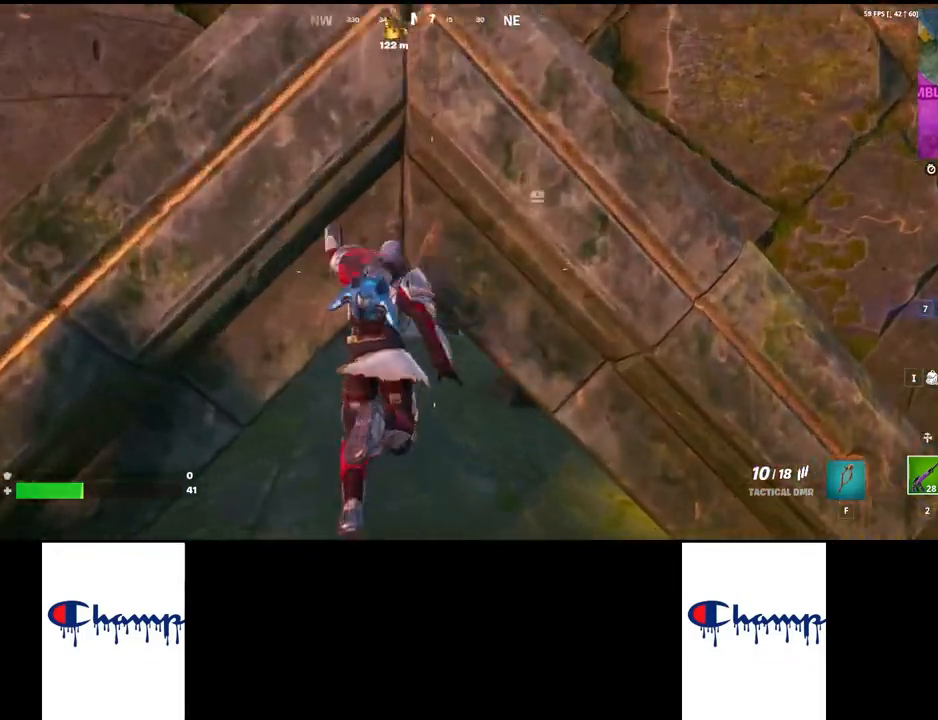
{"keys": ["w"], "mouse": [], "events": []}
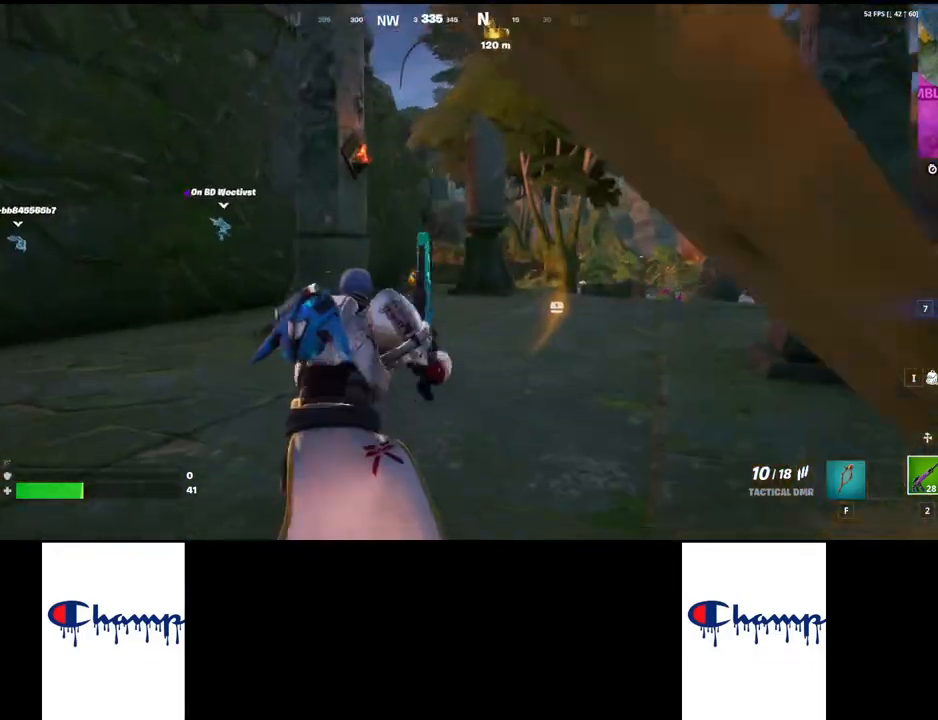
{"keys": ["w"], "mouse": [], "events": []}
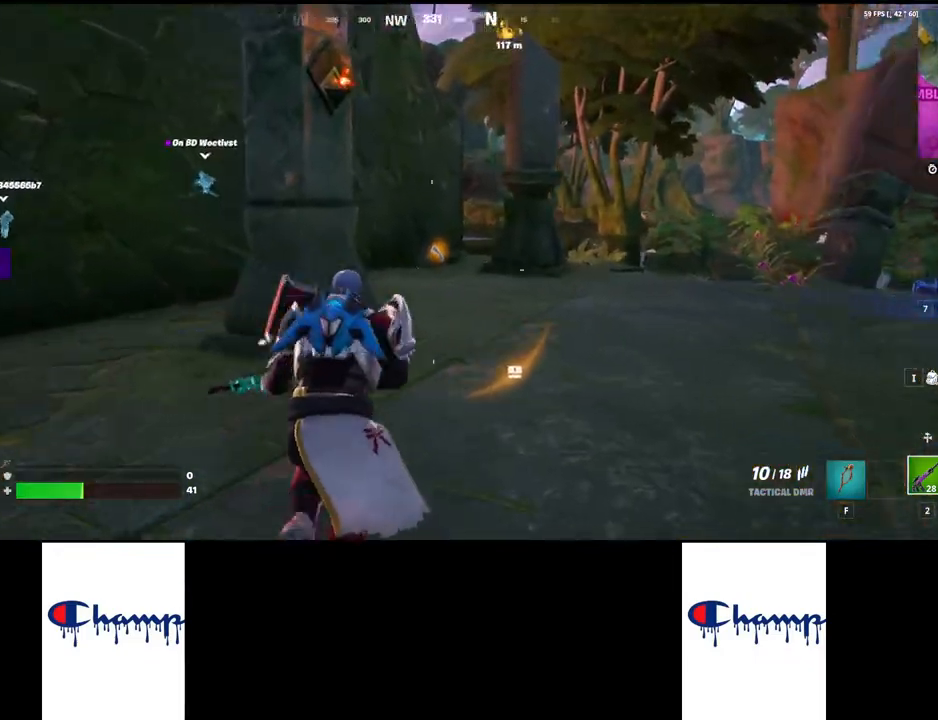
{"keys": [], "mouse": [], "events": [[84, "shift", "down"], [417, "shift", "up"], [467, "w", "up"]]}
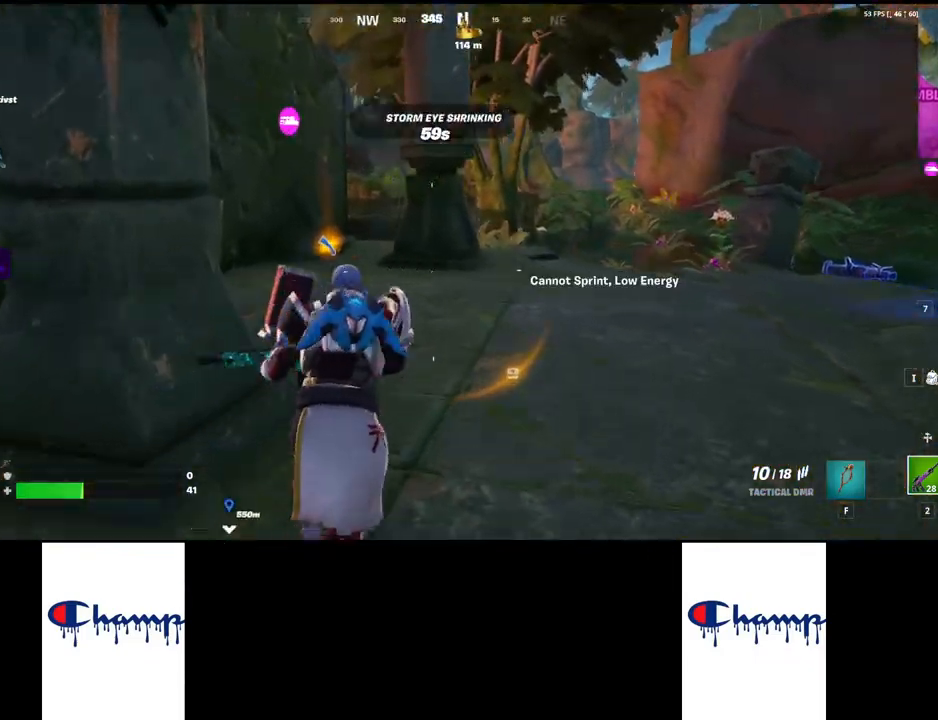
{"keys": ["shift", "w"], "mouse": [], "events": [[50, "a", "down"], [84, "a", "up"], [150, "d", "down"], [184, "d", "up"], [267, "w", "down"], [300, "shift", "down"]]}
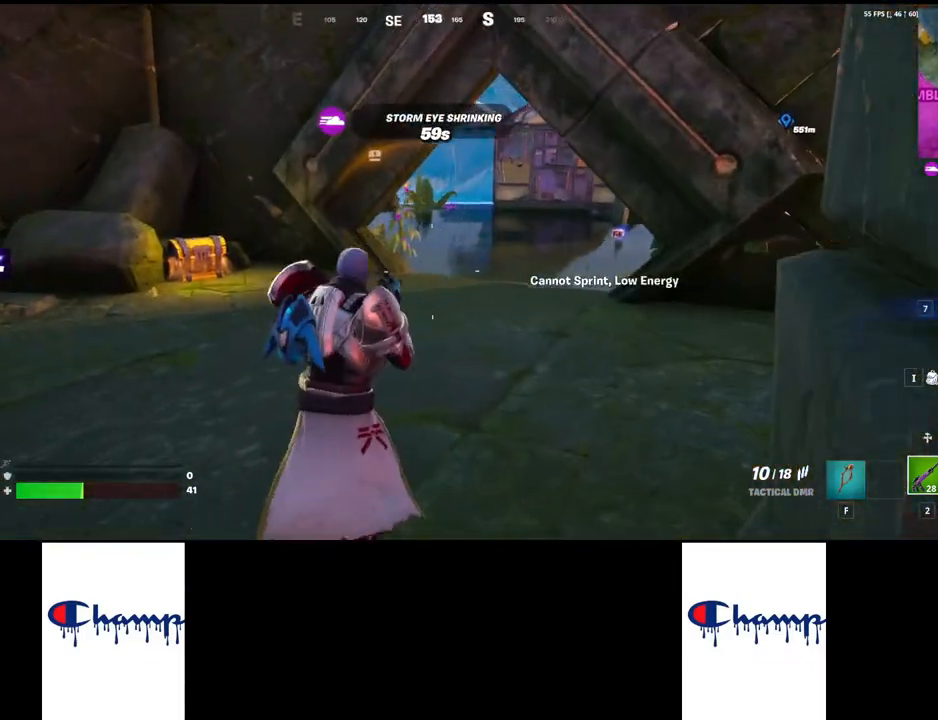
{"keys": ["shift", "w"], "mouse": [], "events": []}
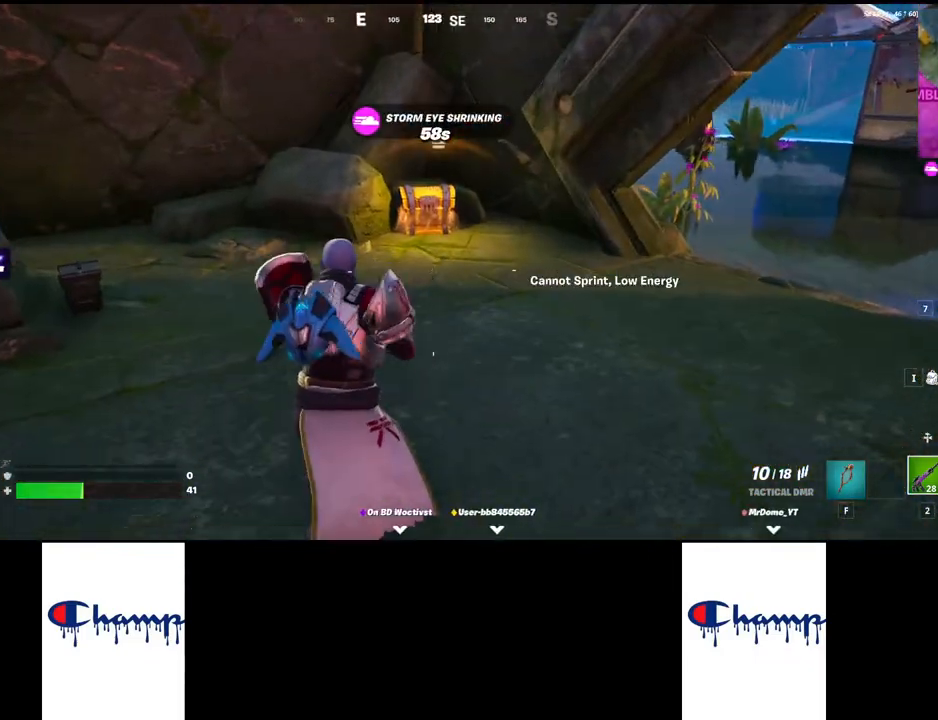
{"keys": ["w"], "mouse": [], "events": [[400, "shift", "up"]]}
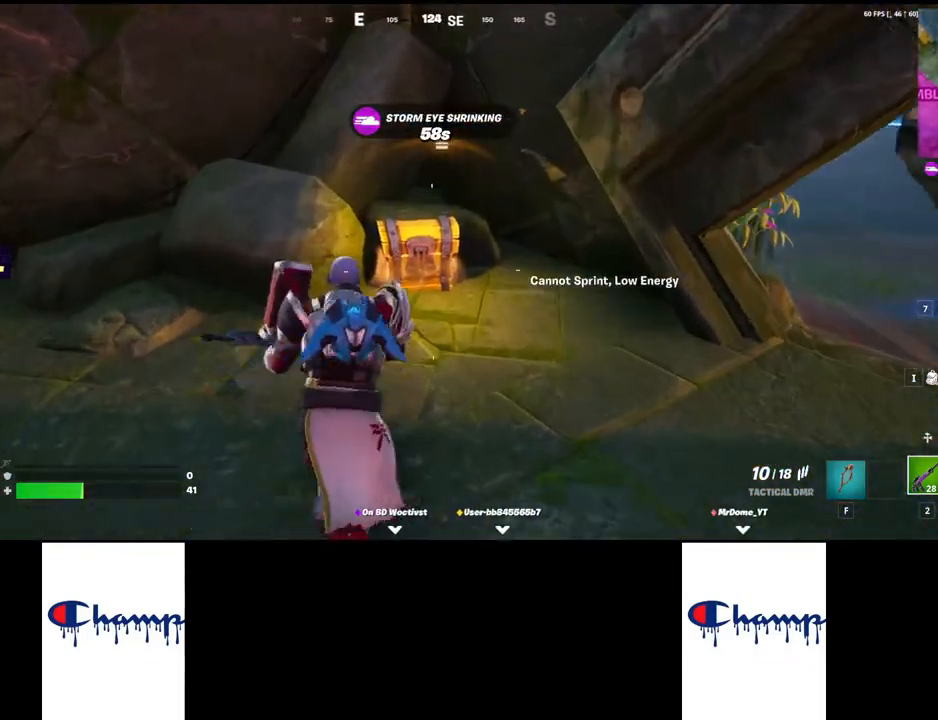
{"keys": [], "mouse": ["mb4"], "events": [[50, "mouse_mb4", "down"], [134, "w", "up"]]}
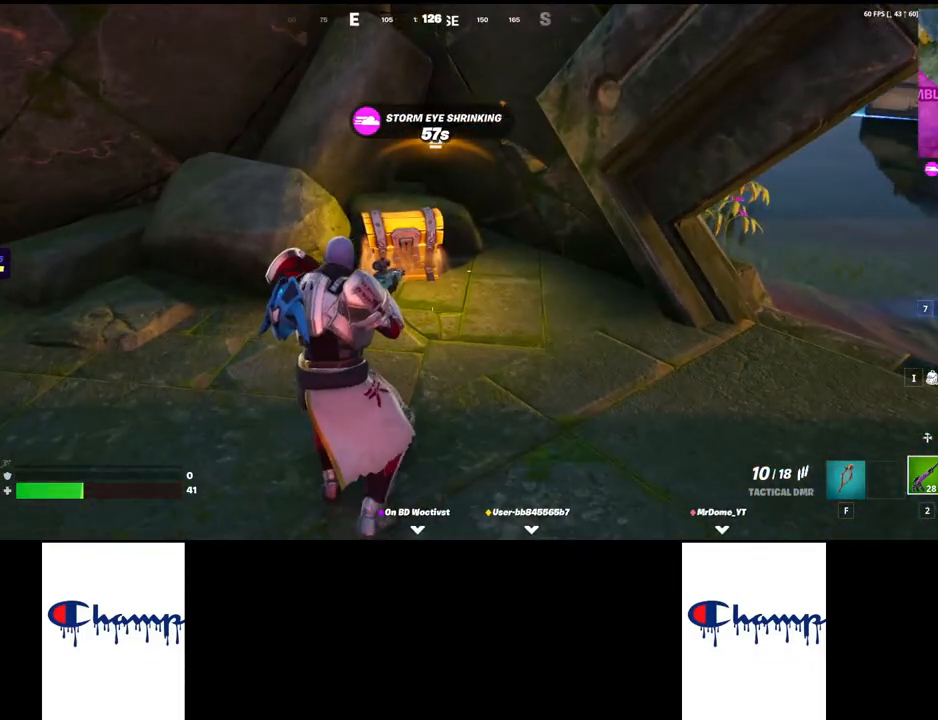
{"keys": ["w"], "mouse": ["mb4"], "events": [[17, "w", "down"]]}
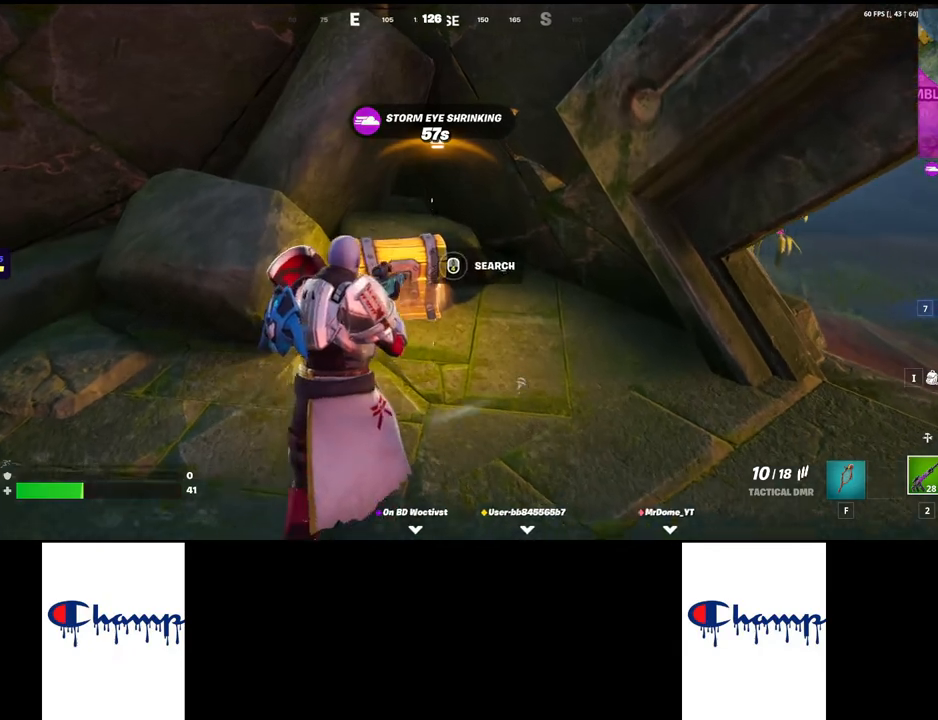
{"keys": [], "mouse": ["mb4"], "events": [[34, "w", "up"]]}
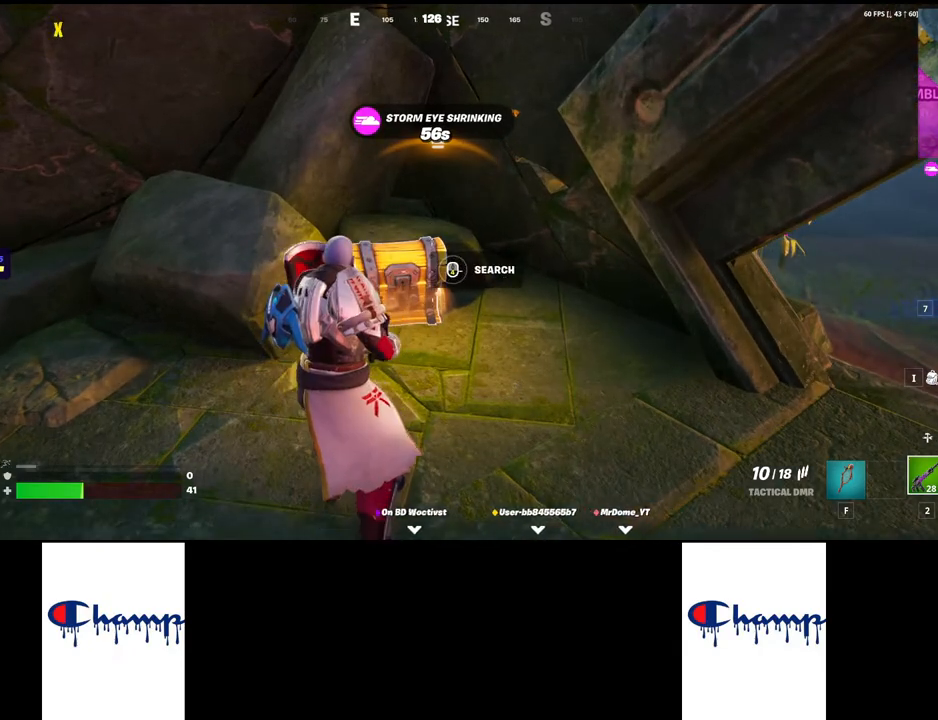
{"keys": [], "mouse": [], "events": [[200, "w", "down"], [350, "w", "up"], [467, "mouse_mb4", "up"]]}
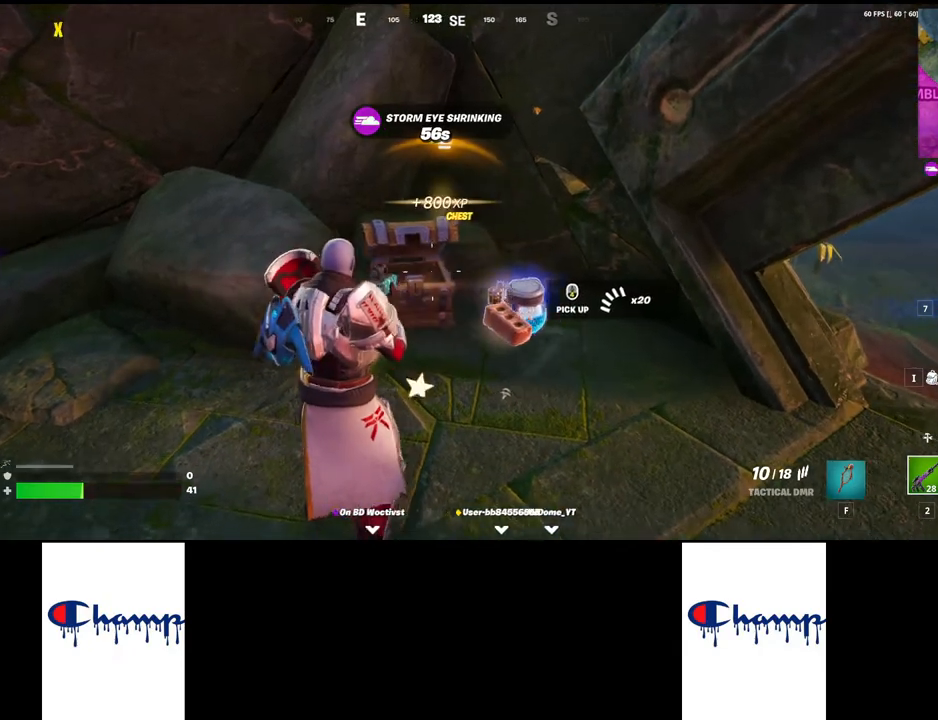
{"keys": ["shift", "w"], "mouse": [], "events": [[50, "s", "down"], [217, "d", "down"], [250, "s", "up"], [284, "a", "down"], [317, "d", "up"], [367, "a", "up"], [400, "w", "down"], [417, "shift", "down"]]}
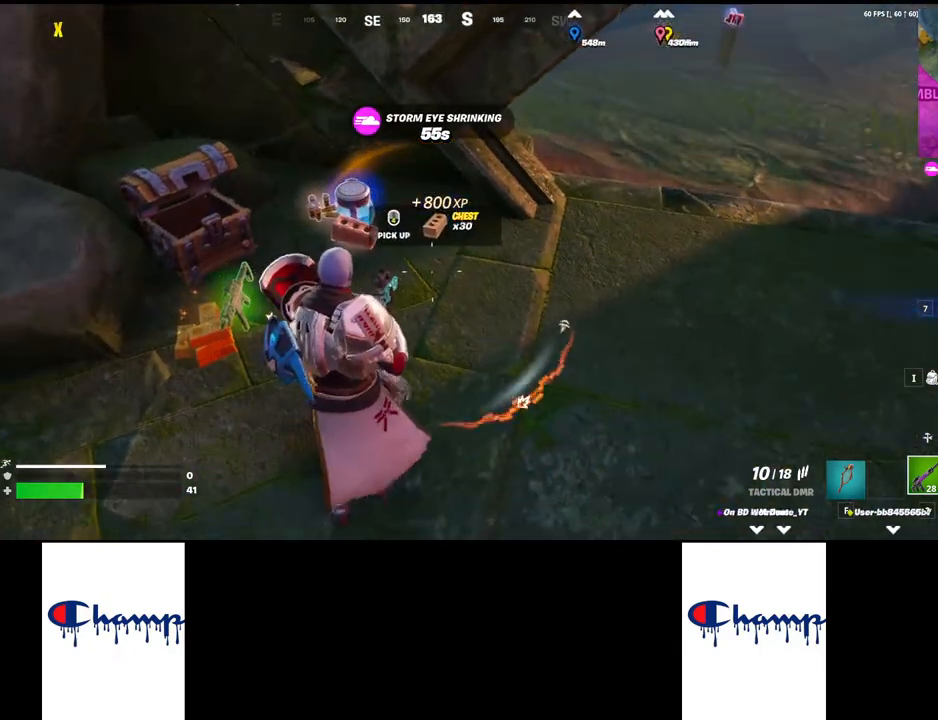
{"keys": ["shift", "w"], "mouse": [], "events": []}
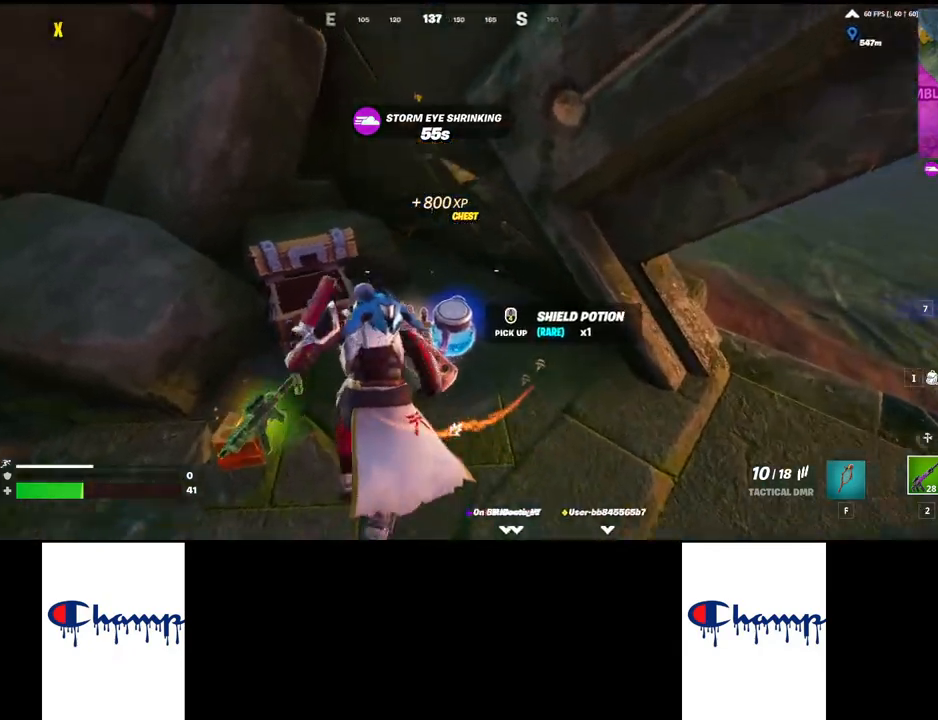
{"keys": ["a"], "mouse": [], "events": [[50, "shift", "up"], [134, "w", "up"], [150, "a", "down"], [334, "s", "down"], [434, "s", "up"]]}
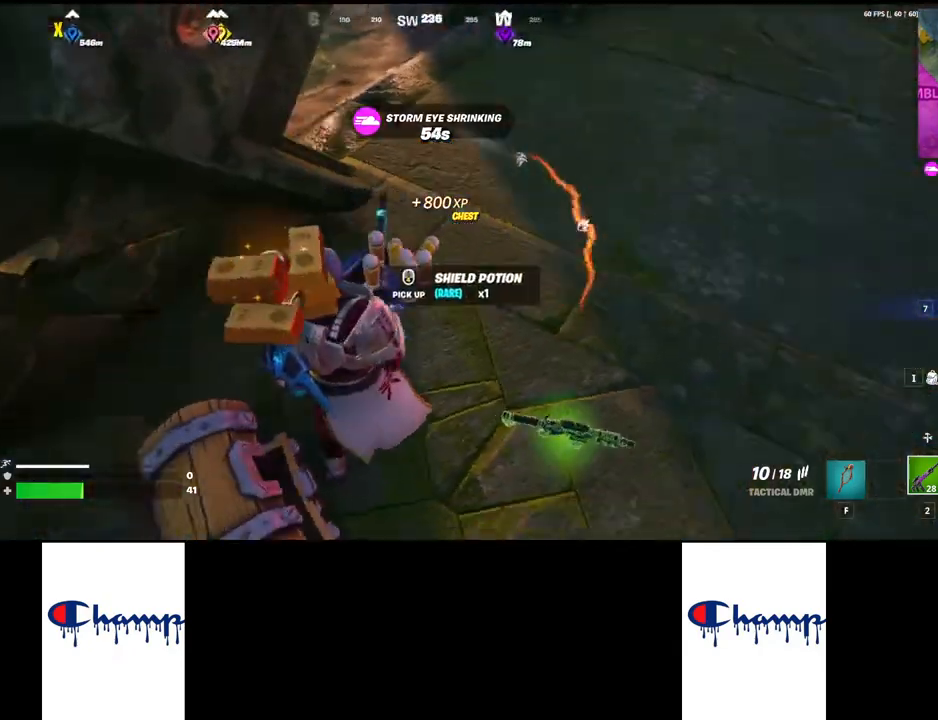
{"keys": [], "mouse": [], "events": [[184, "s", "down"], [250, "a", "up"], [400, "s", "up"]]}
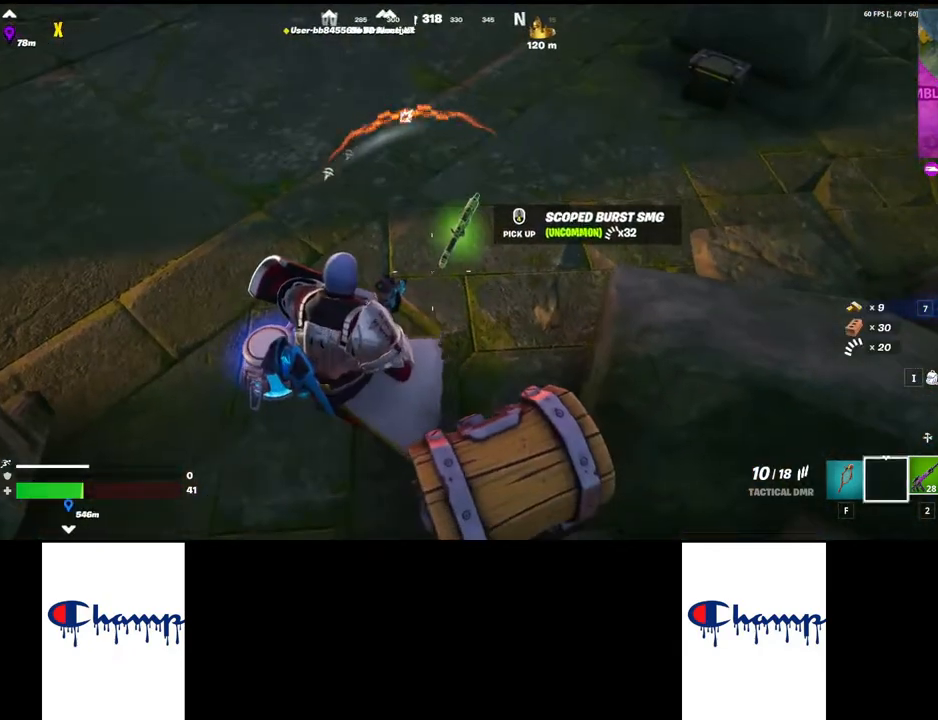
{"keys": [], "mouse": [], "events": [[34, "a", "down"], [117, "s", "down"], [167, "a", "up"], [284, "a", "down"], [284, "s", "up"], [417, "a", "up"]]}
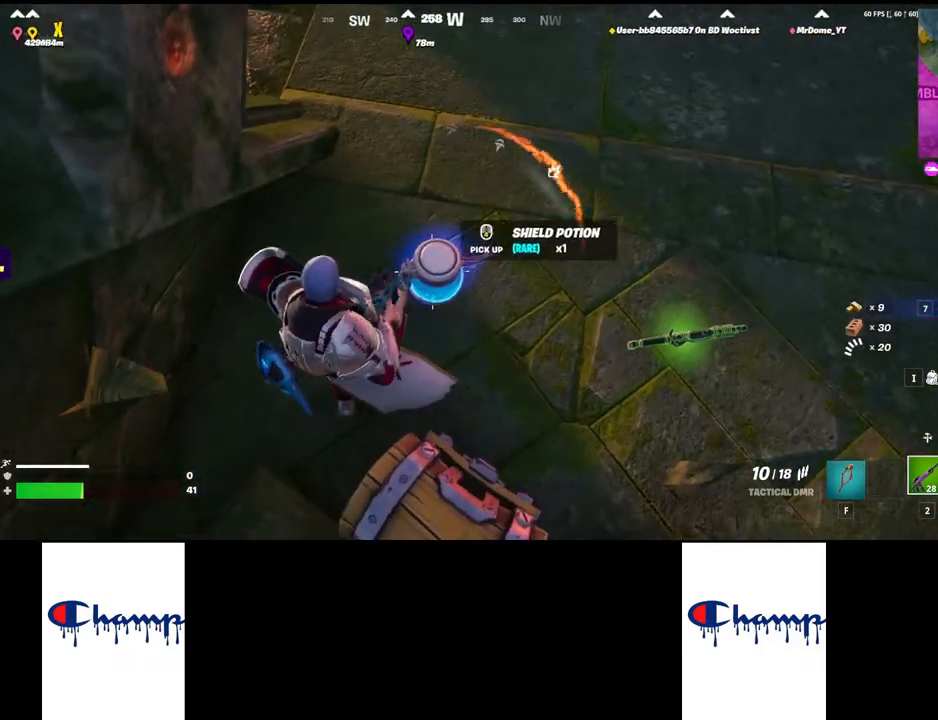
{"keys": ["s"], "mouse": [], "events": [[17, "mouse_mb4", "down"], [100, "a", "down"], [234, "mouse_mb4", "up"], [384, "s", "down"], [400, "a", "up"]]}
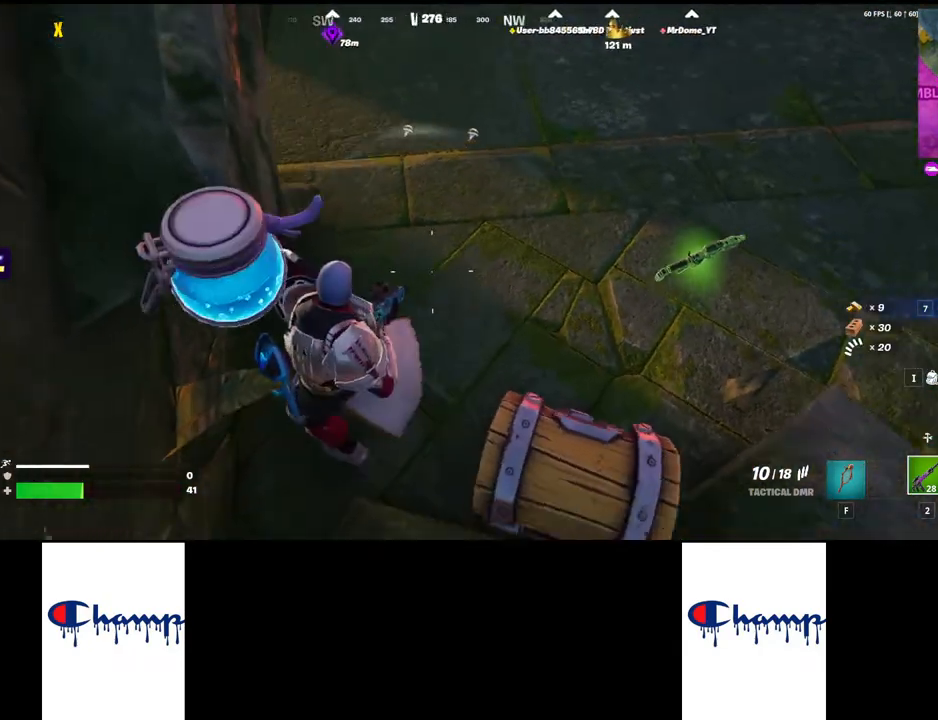
{"keys": [], "mouse": [], "events": [[434, "s", "up"]]}
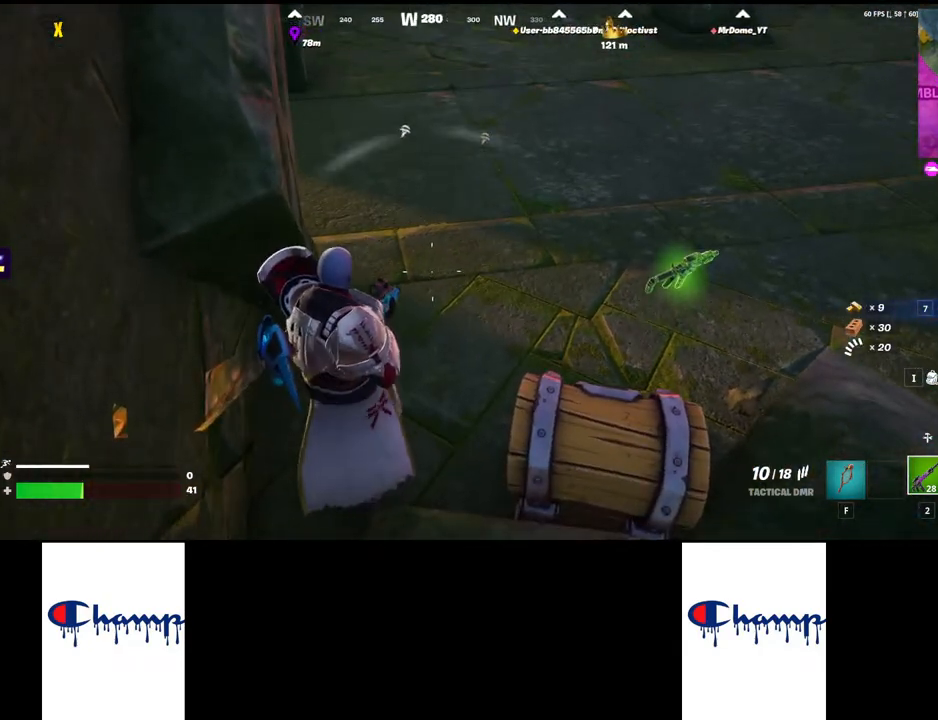
{"keys": [], "mouse": [], "events": []}
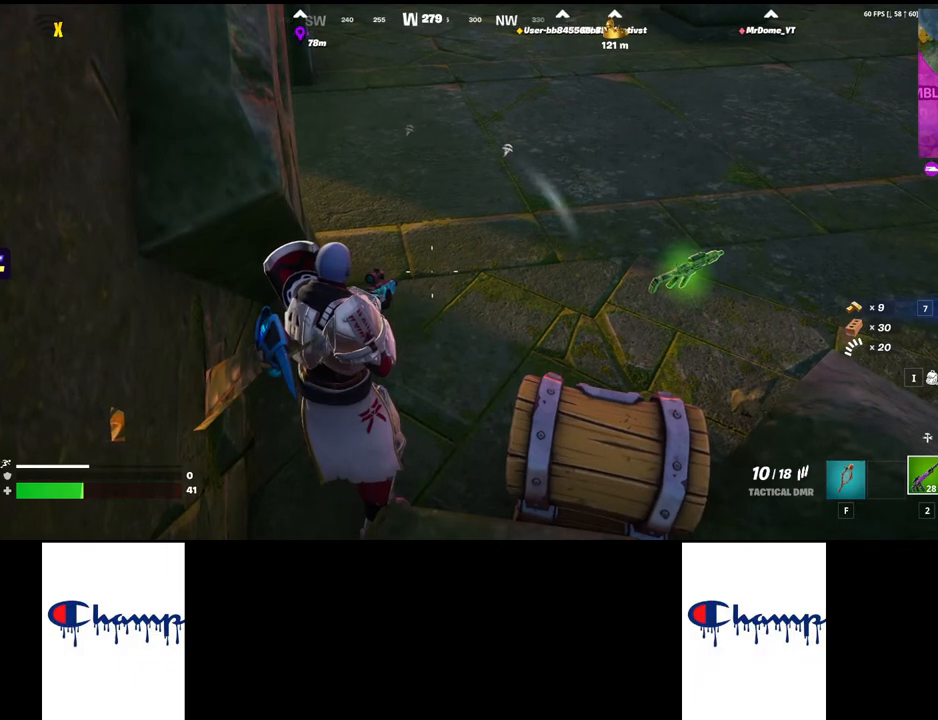
{"keys": [], "mouse": [], "events": [[317, "mouse_left", "down"], [434, "mouse_left", "up"]]}
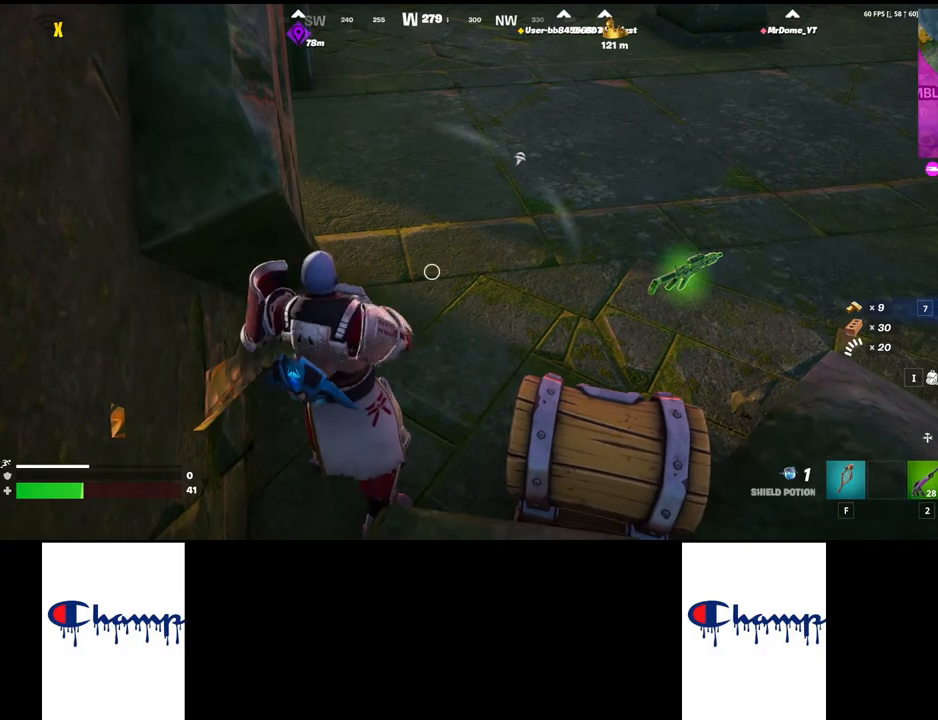
{"keys": [], "mouse": ["left"], "events": [[434, "mouse_left", "down"]]}
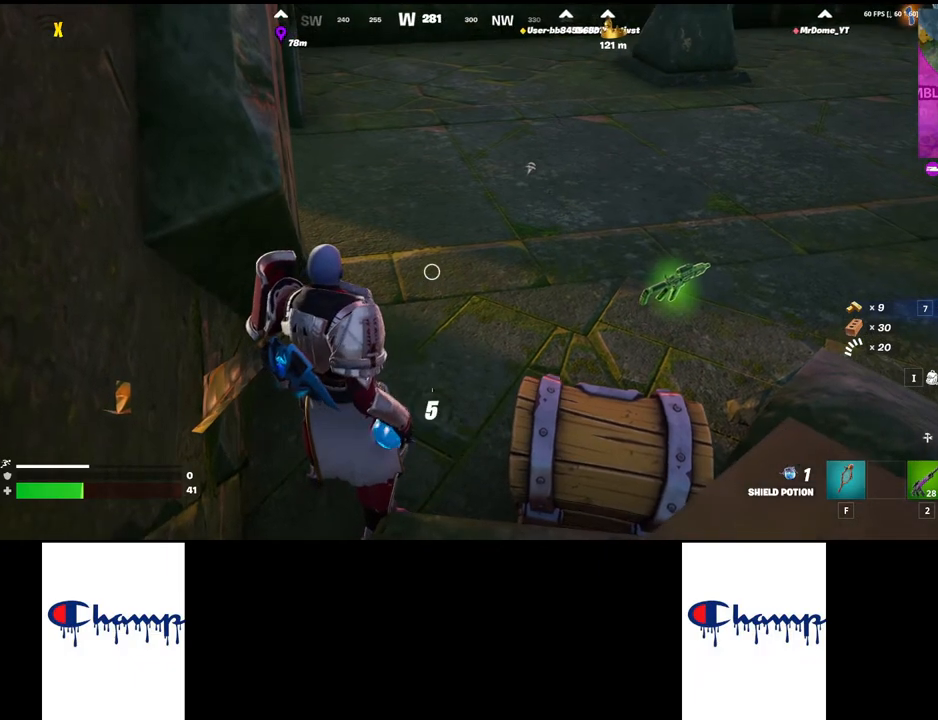
{"keys": [], "mouse": [], "events": [[50, "mouse_left", "up"]]}